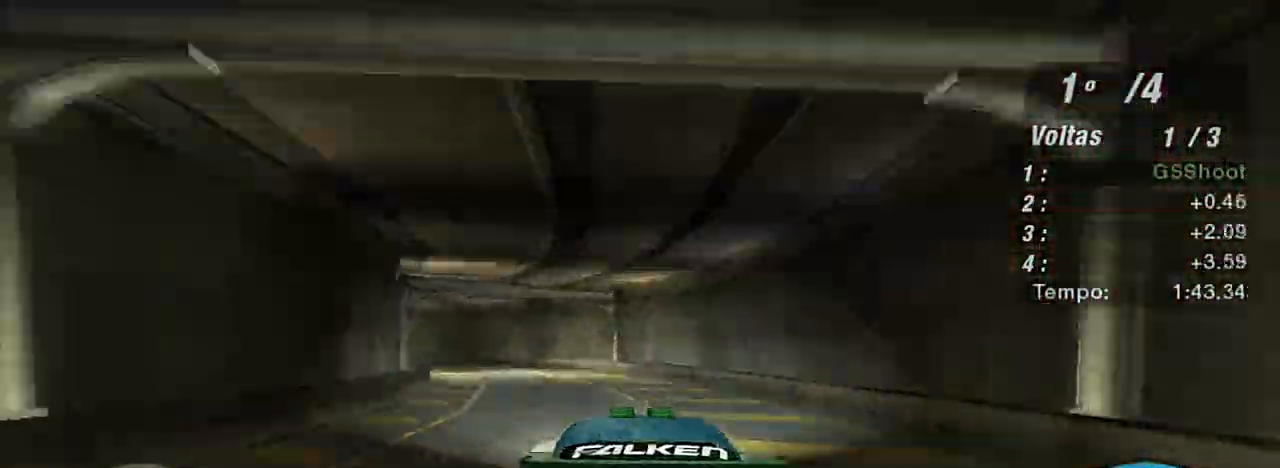
Gameplay with a controller (Xbox layout); each line is a JSON object with the inputs held at the frame after it. "events" lists button and stick changes between this image and that frame as [ms after this image, input, new state], when the widget could be followed in between. Not read: L3.
{"buttons": [], "left_stick": "left", "right_stick": "center"}
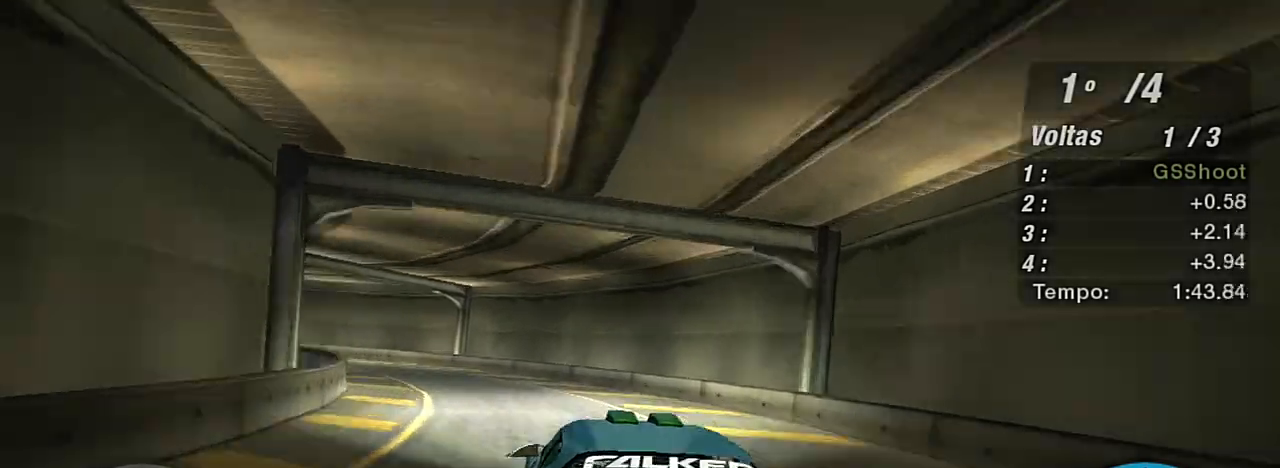
{"buttons": [], "left_stick": "left", "right_stick": "center", "events": [[200, "L2", "down"], [400, "L2", "up"]]}
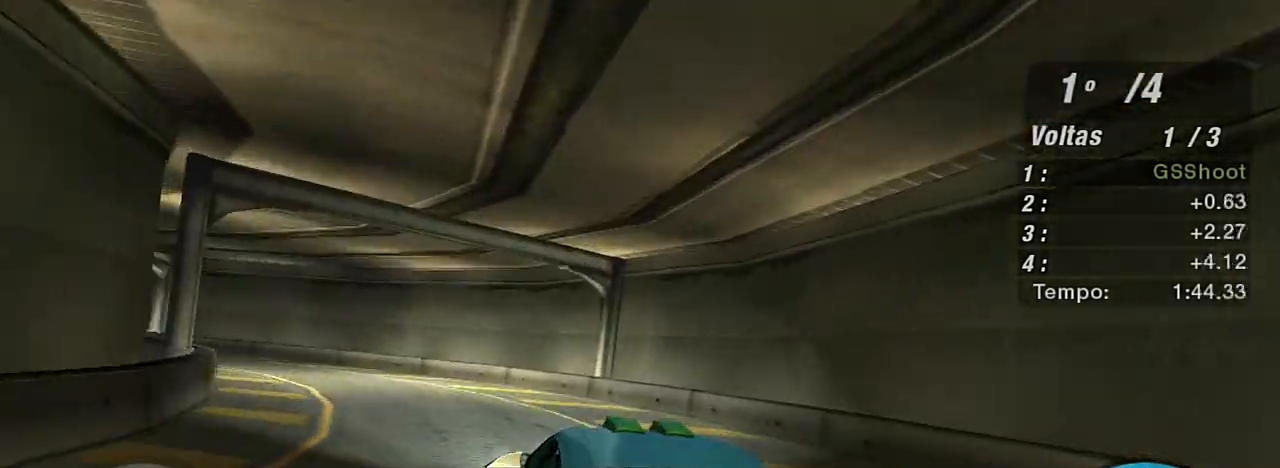
{"buttons": ["R2"], "left_stick": "left", "right_stick": "center", "events": [[167, "R2", "down"]]}
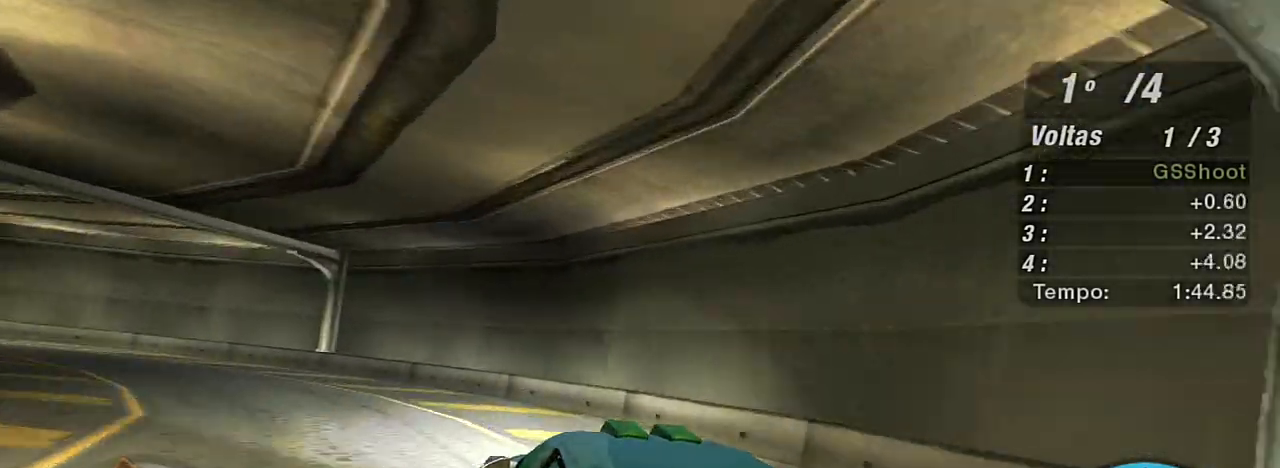
{"buttons": [], "left_stick": "left", "right_stick": "center", "events": [[167, "R2", "up"]]}
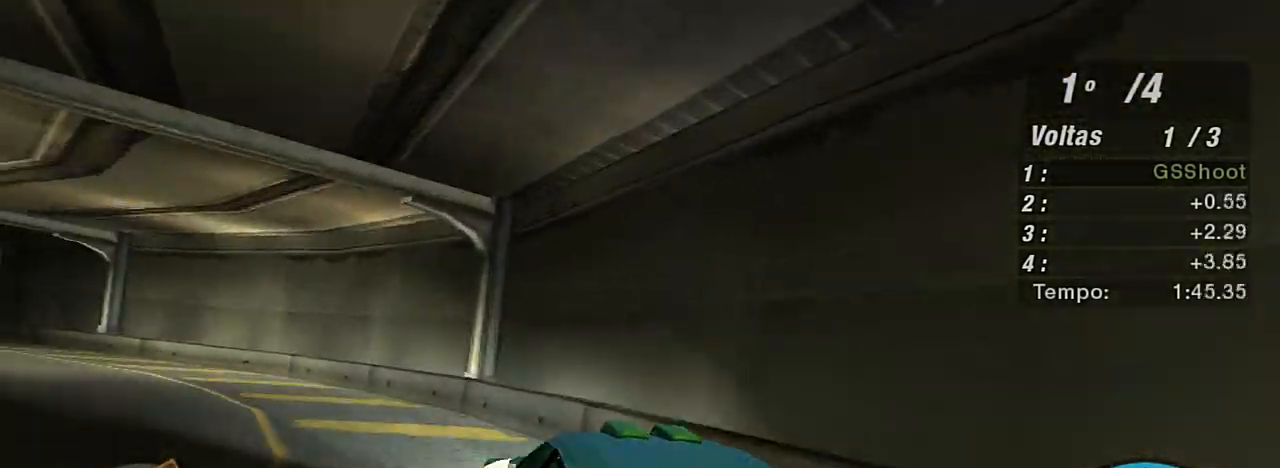
{"buttons": ["R2"], "left_stick": "left", "right_stick": "center"}
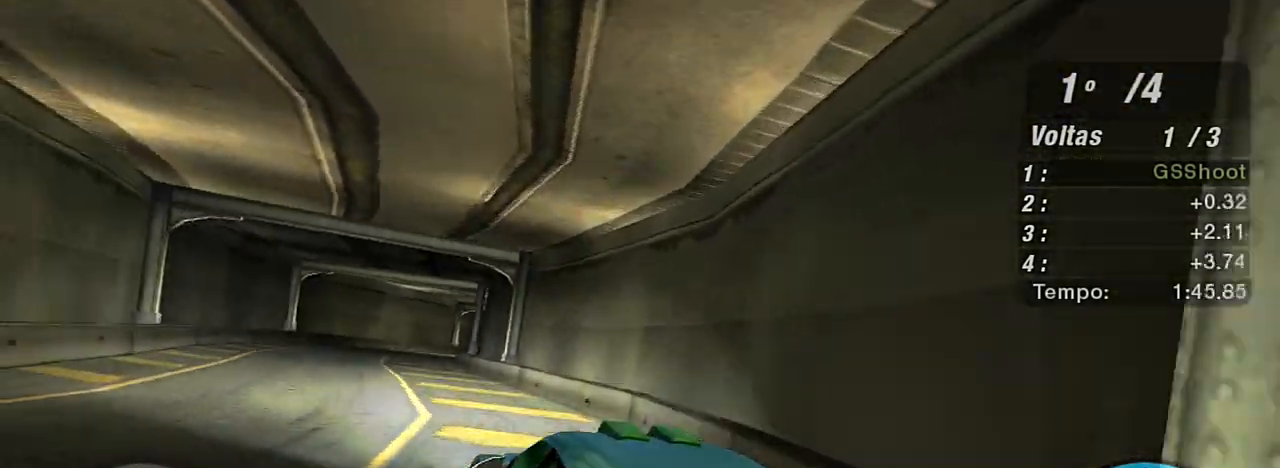
{"buttons": ["R2"], "left_stick": "up-right", "right_stick": "center", "events": [[100, "left_stick", "up-right"]]}
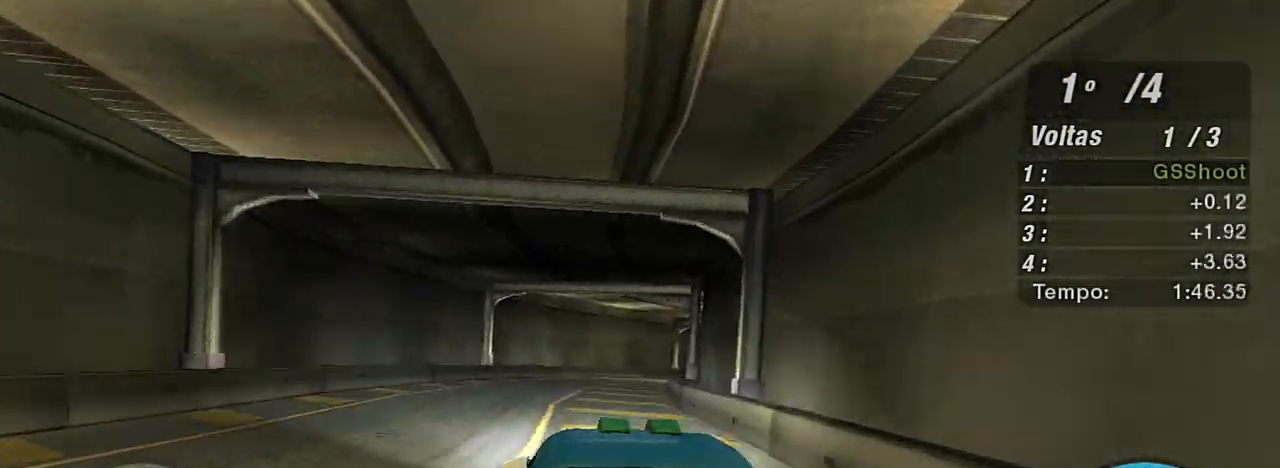
{"buttons": ["R2"], "left_stick": "up", "right_stick": "center", "events": [[34, "left_stick", "up-left"], [201, "left_stick", "up-right"], [401, "left_stick", "up"]]}
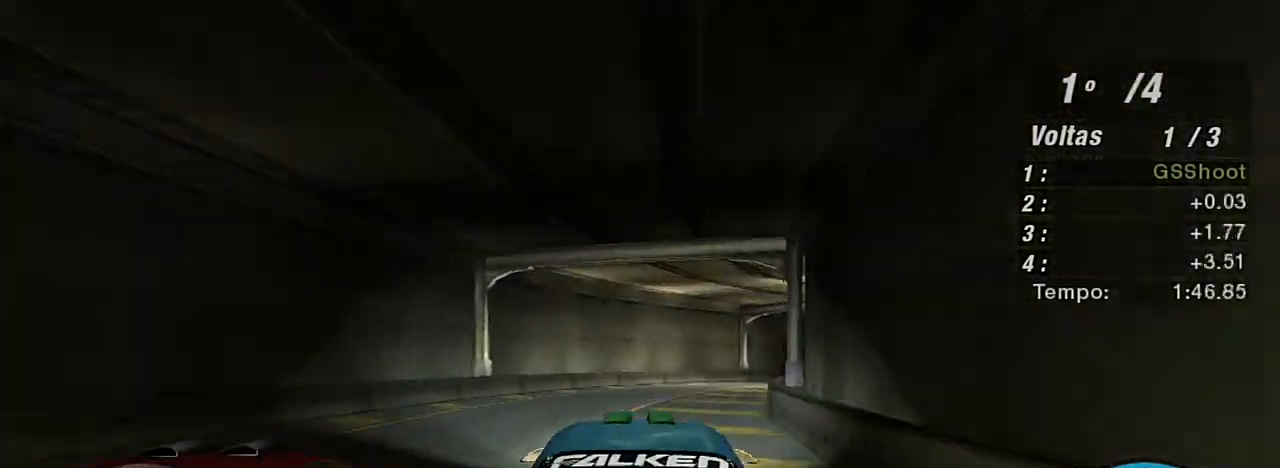
{"buttons": ["R2"], "left_stick": "up", "right_stick": "center", "events": [[67, "left_stick", "up-right"], [233, "left_stick", "up"]]}
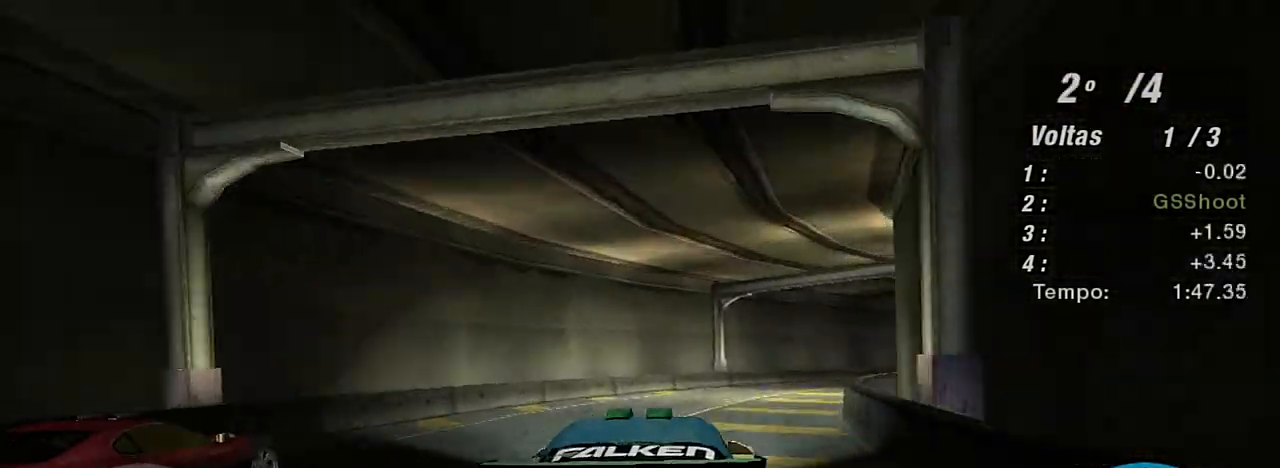
{"buttons": ["R2"], "left_stick": "up-right", "right_stick": "center", "events": [[34, "left_stick", "up-right"]]}
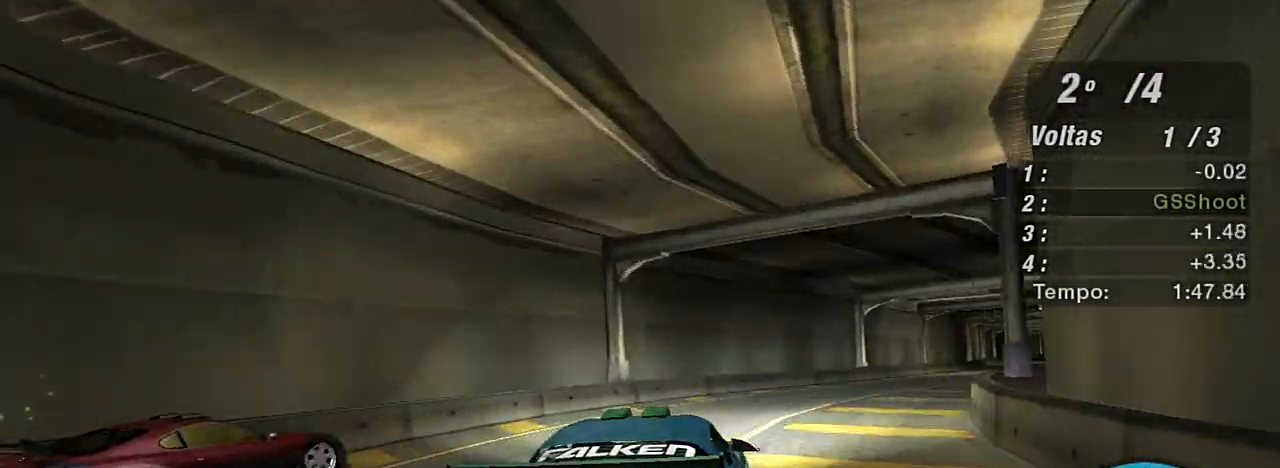
{"buttons": ["R2"], "left_stick": "up-right", "right_stick": "center", "events": [[100, "left_stick", "up"], [334, "left_stick", "up-right"]]}
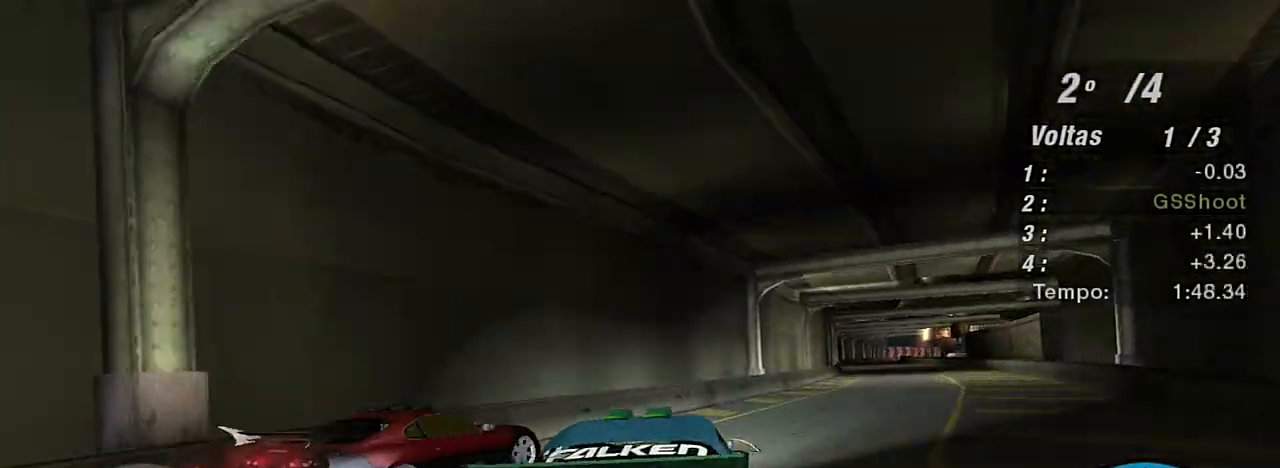
{"buttons": ["R2"], "left_stick": "center", "right_stick": "center", "events": [[401, "left_stick", "center"]]}
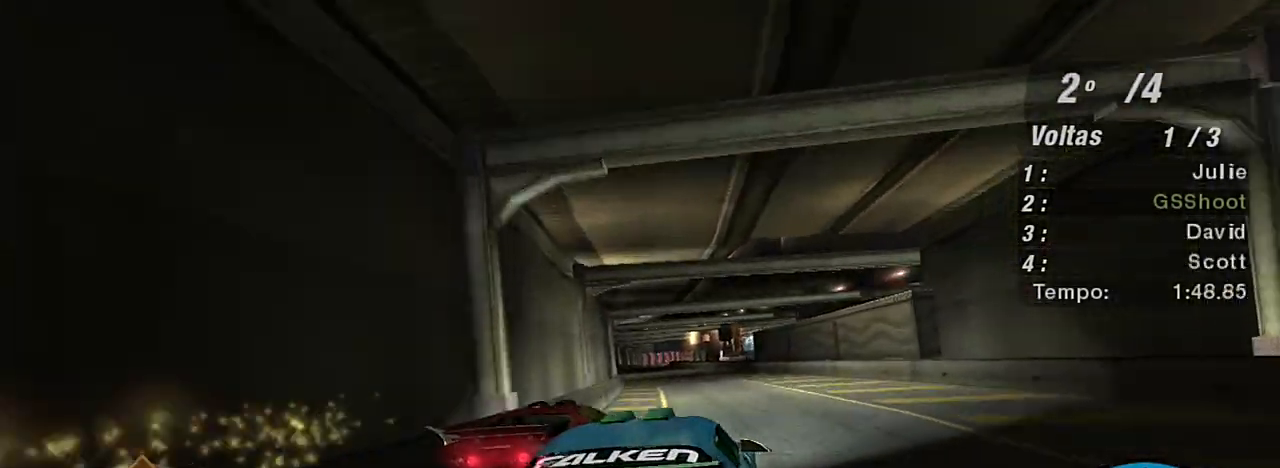
{"buttons": ["R2"], "left_stick": "left", "right_stick": "center", "events": [[100, "left_stick", "left"], [334, "left_stick", "center"], [400, "left_stick", "left"]]}
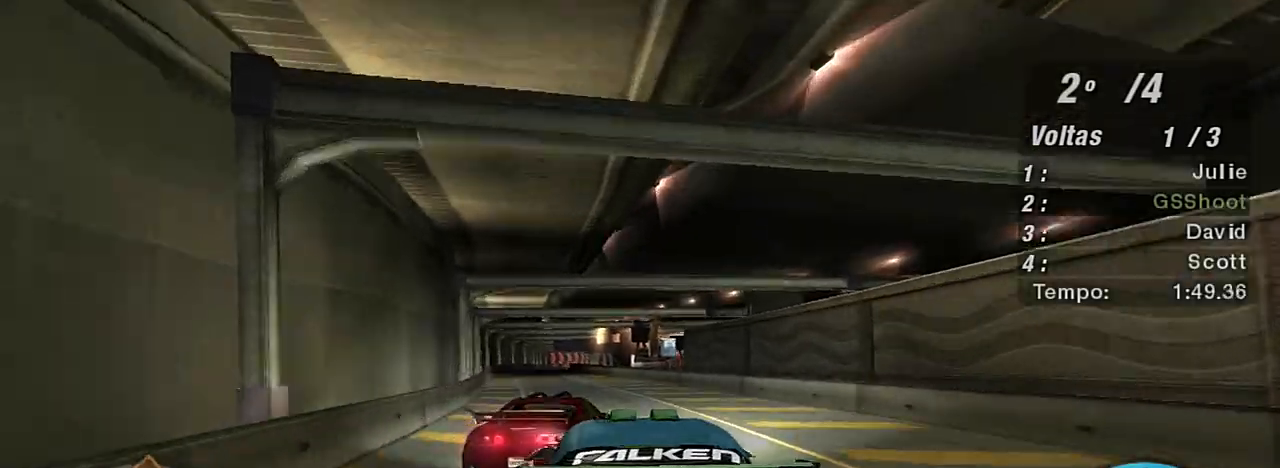
{"buttons": ["R2"], "left_stick": "center", "right_stick": "center", "events": [[134, "left_stick", "center"]]}
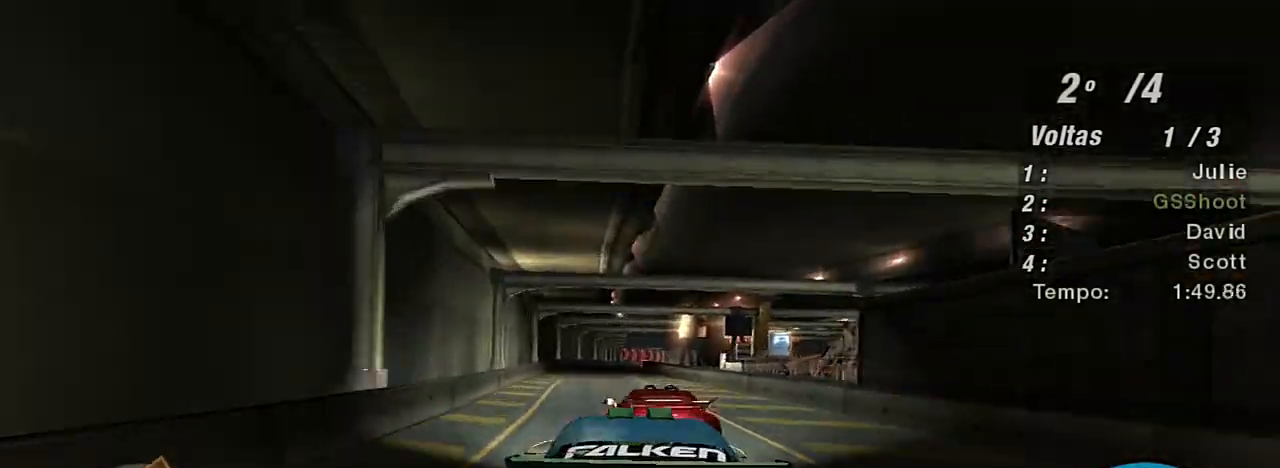
{"buttons": ["R2"], "left_stick": "center", "right_stick": "center", "events": []}
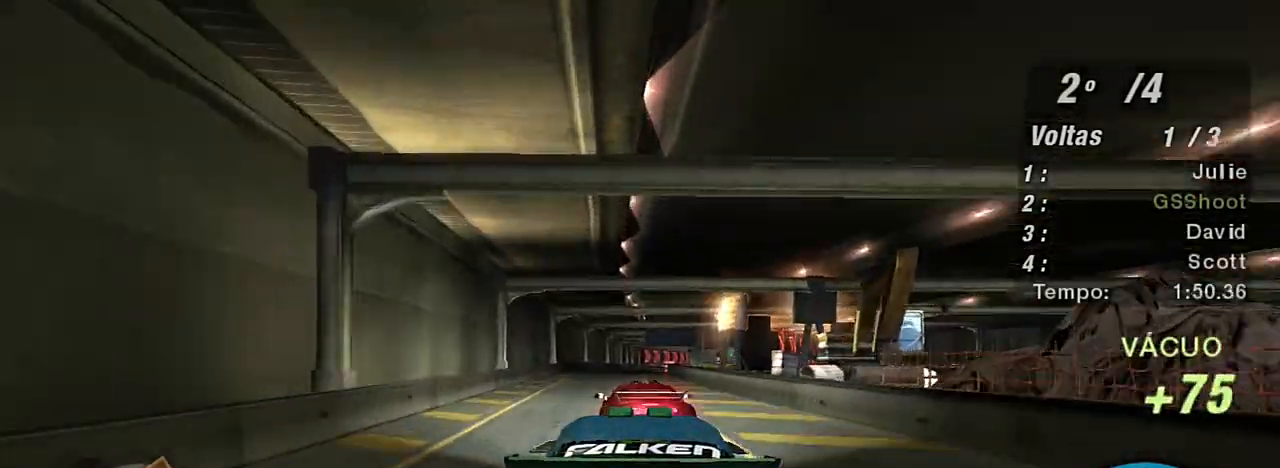
{"buttons": ["R2"], "left_stick": "left", "right_stick": "center", "events": [[34, "left_stick", "up"], [134, "left_stick", "center"], [501, "left_stick", "left"]]}
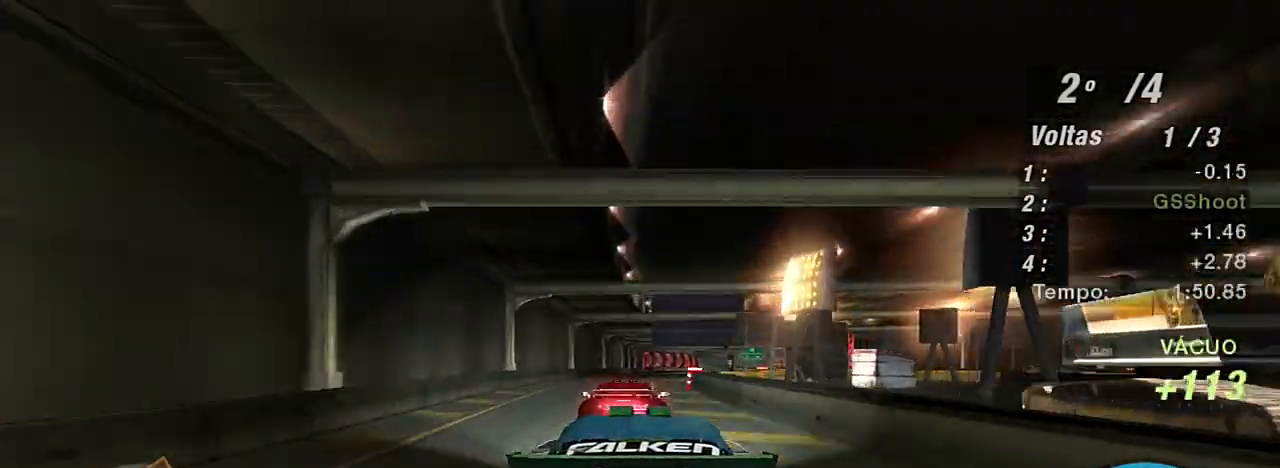
{"buttons": ["R2"], "left_stick": "center", "right_stick": "center", "events": [[67, "left_stick", "center"], [200, "left_stick", "right"], [500, "left_stick", "center"]]}
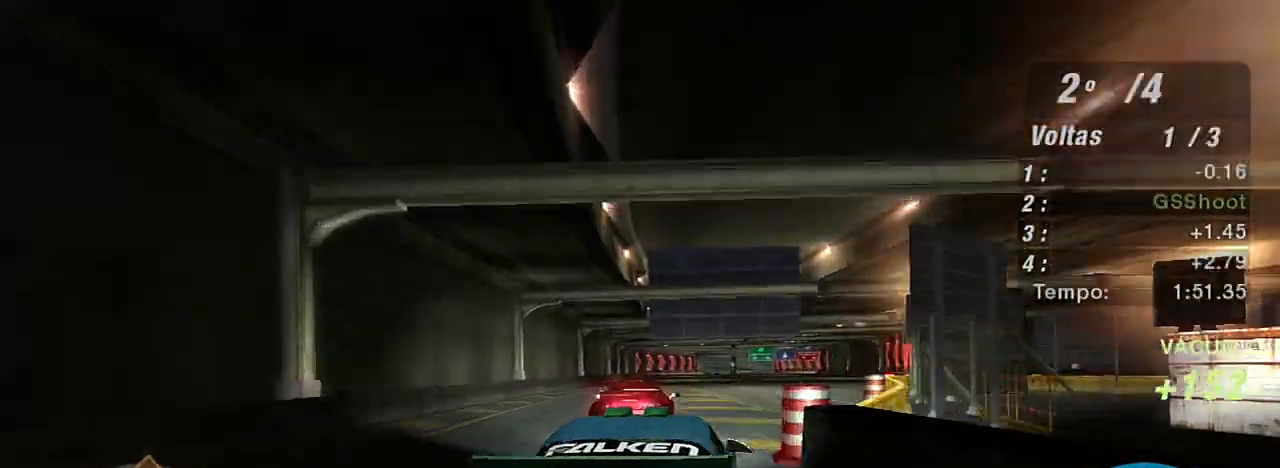
{"buttons": ["R2"], "left_stick": "center", "right_stick": "center", "events": [[234, "left_stick", "up-right"], [301, "left_stick", "center"]]}
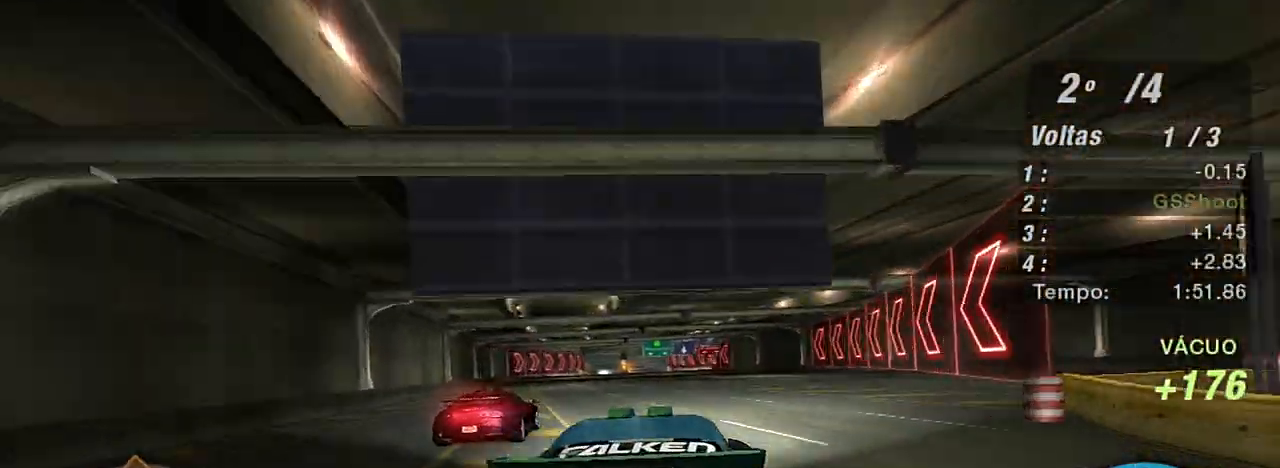
{"buttons": ["R2"], "left_stick": "center", "right_stick": "center", "events": [[167, "left_stick", "left"], [233, "left_stick", "up-left"], [367, "left_stick", "center"]]}
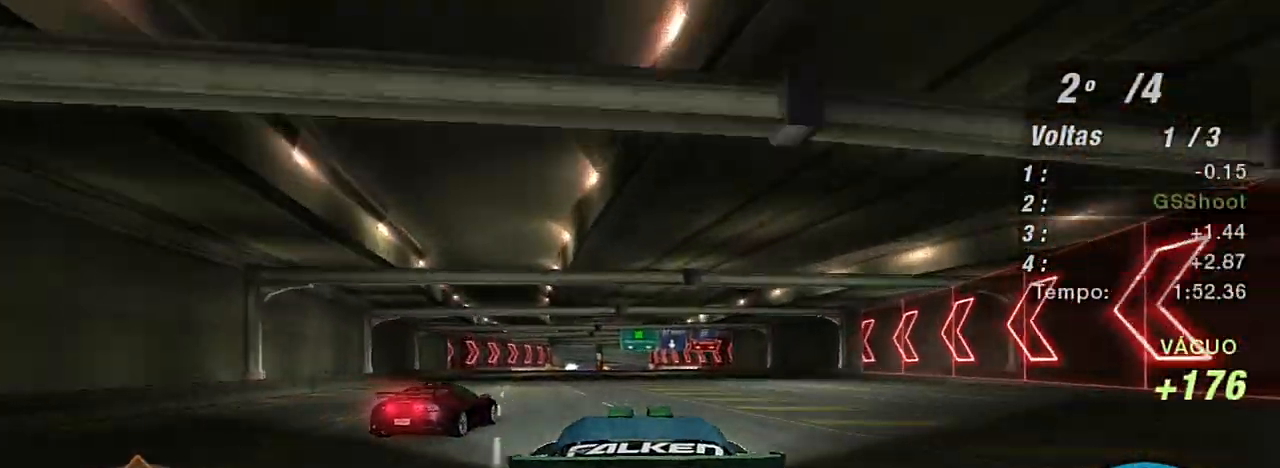
{"buttons": ["R2"], "left_stick": "center", "right_stick": "center", "events": []}
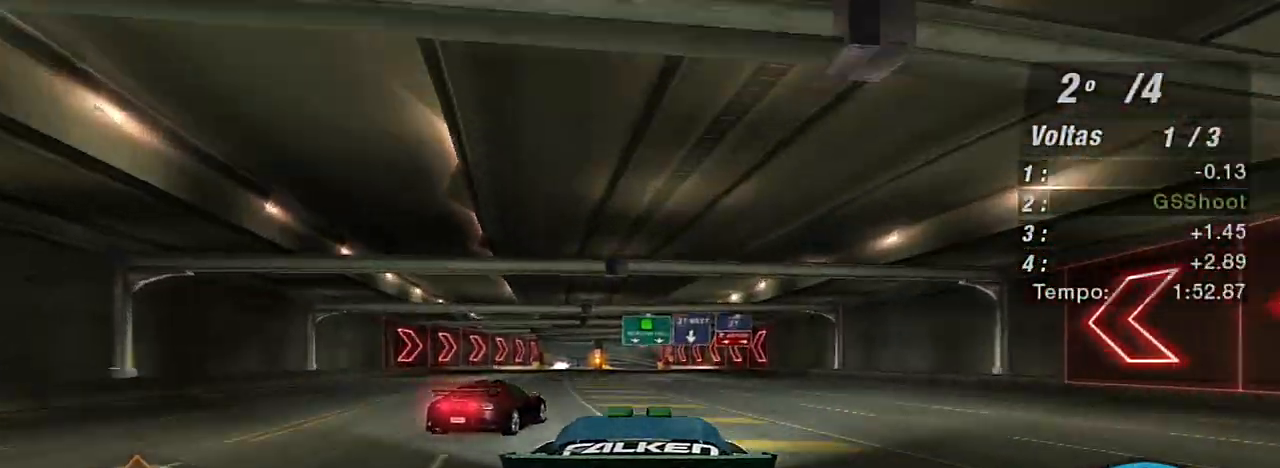
{"buttons": ["R2"], "left_stick": "up", "right_stick": "center", "events": [[367, "left_stick", "up-right"], [434, "left_stick", "up"]]}
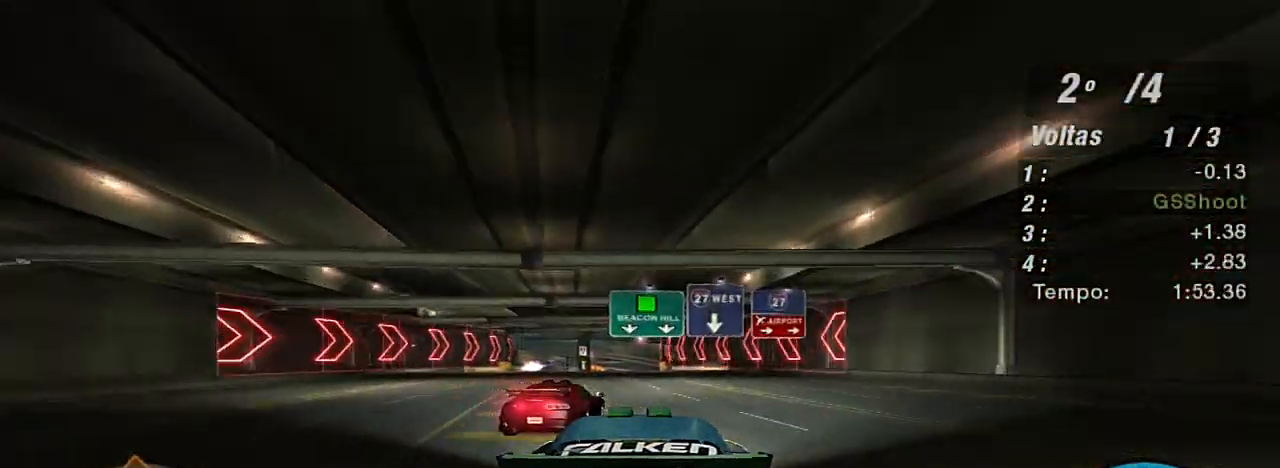
{"buttons": ["R2"], "left_stick": "center", "right_stick": "center", "events": [[67, "R1", "down"], [101, "left_stick", "center"], [134, "R1", "up"]]}
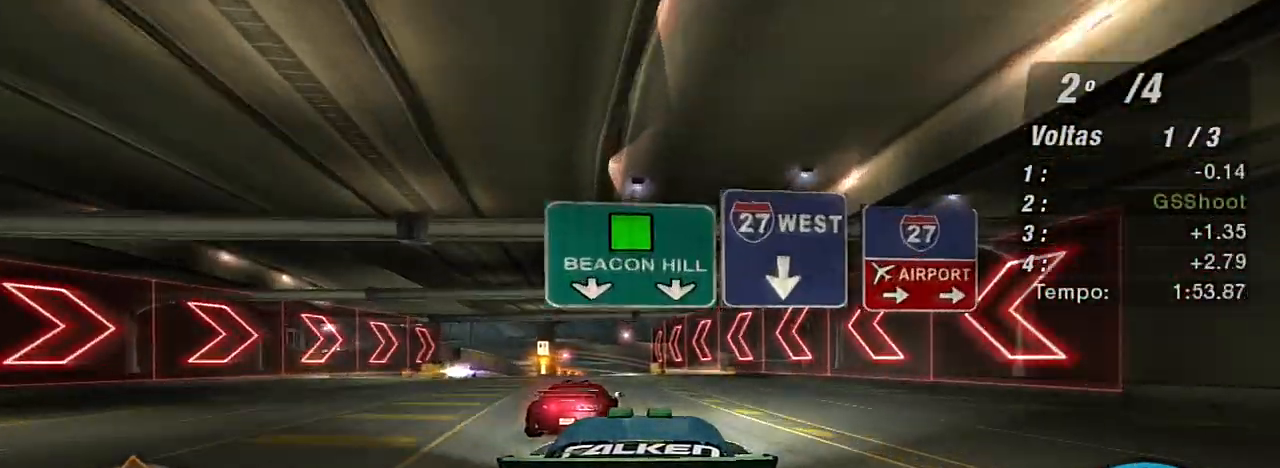
{"buttons": ["R2", "R3"], "left_stick": "center", "right_stick": "center", "events": [[133, "left_stick", "up-left"], [300, "left_stick", "center"], [467, "R3", "down"]]}
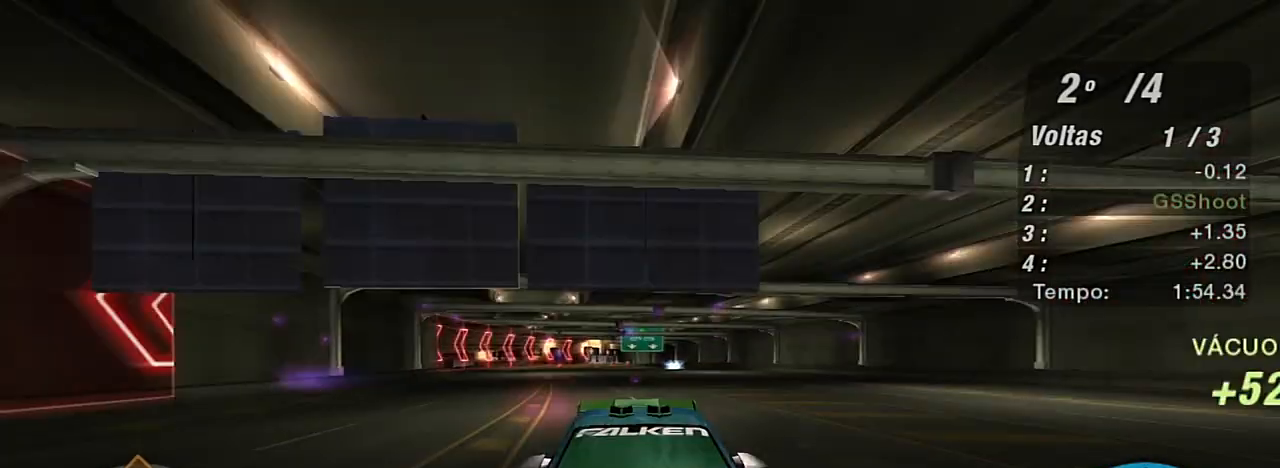
{"buttons": ["R2"], "left_stick": "left", "right_stick": "center", "events": [[434, "R3", "up"], [501, "left_stick", "left"]]}
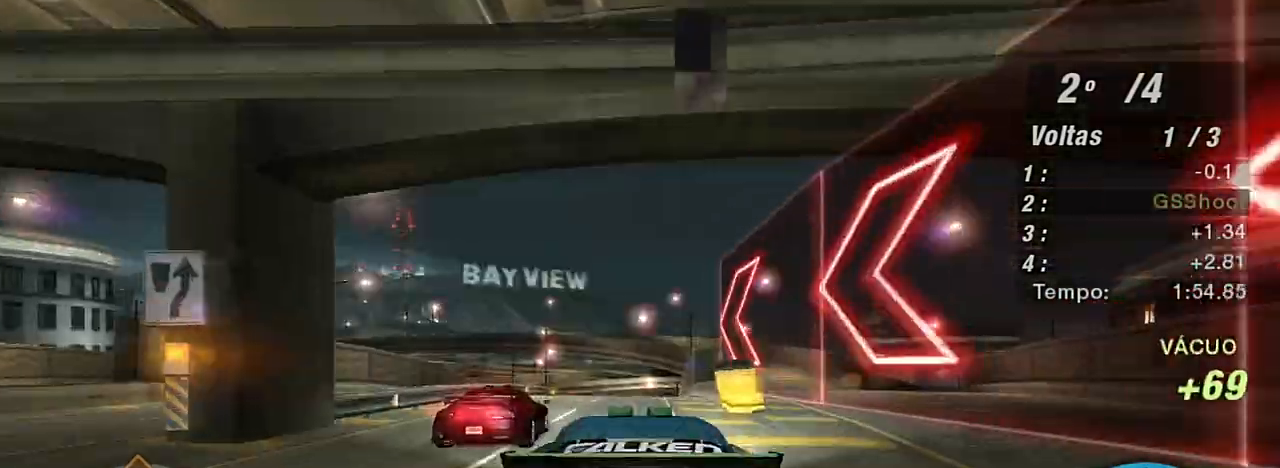
{"buttons": ["R2"], "left_stick": "center", "right_stick": "center", "events": [[133, "left_stick", "center"]]}
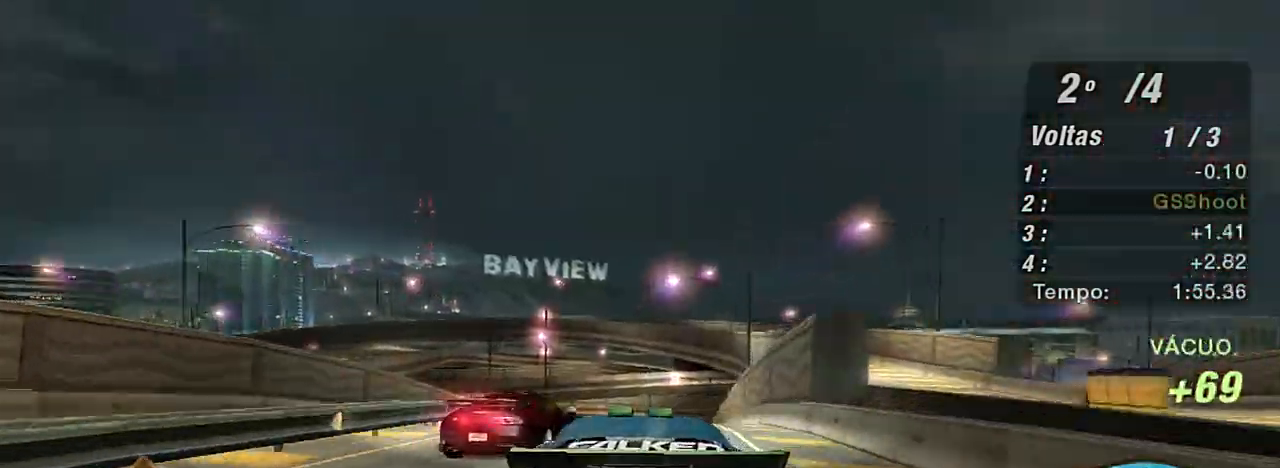
{"buttons": ["R2"], "left_stick": "center", "right_stick": "center", "events": [[167, "left_stick", "up-right"], [367, "left_stick", "center"]]}
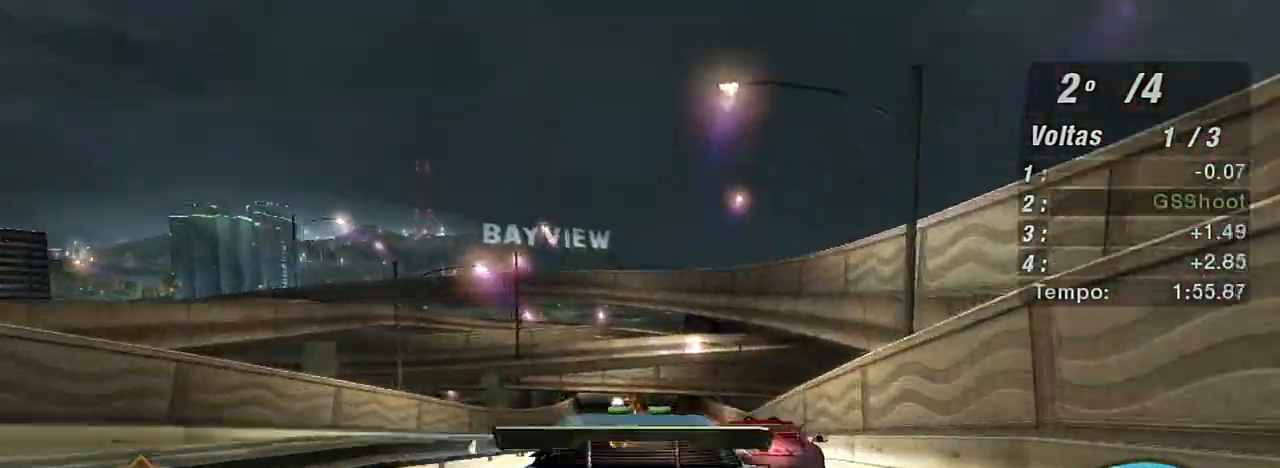
{"buttons": ["R2"], "left_stick": "center", "right_stick": "center", "events": [[133, "left_stick", "up-right"], [300, "left_stick", "center"]]}
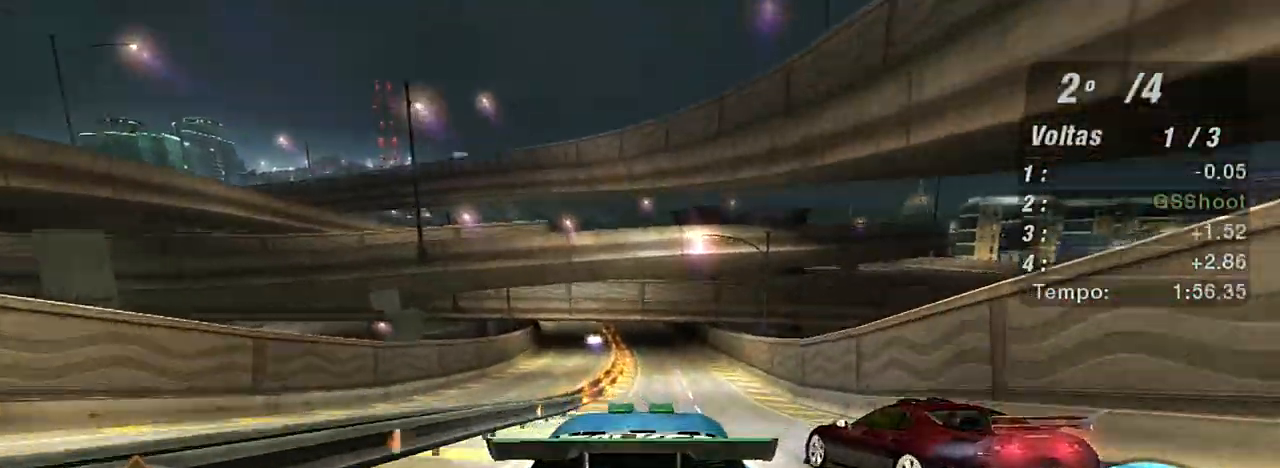
{"buttons": ["R2"], "left_stick": "down-right", "right_stick": "center", "events": [[201, "left_stick", "down-right"]]}
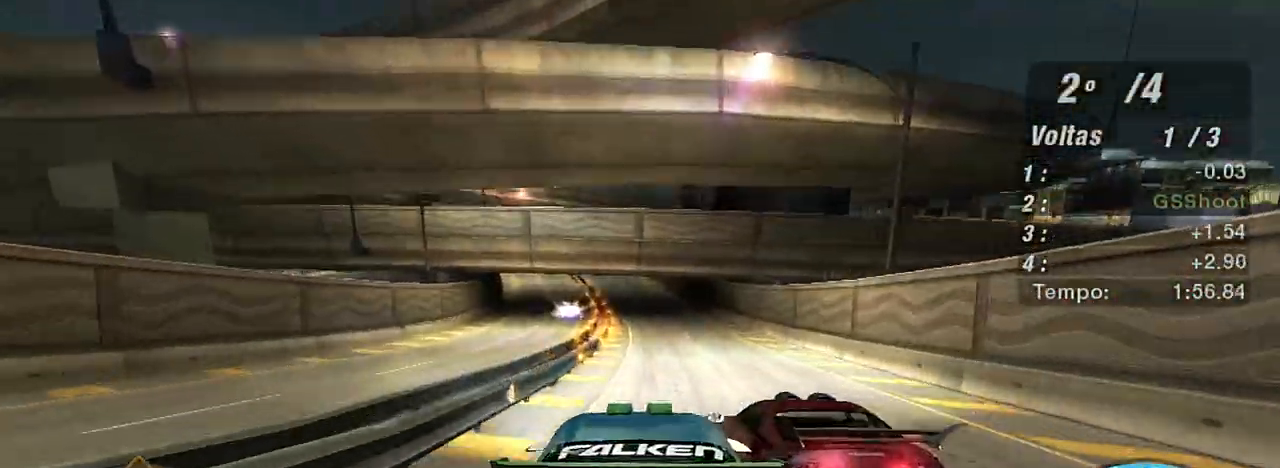
{"buttons": ["R2"], "left_stick": "center", "right_stick": "center", "events": [[67, "left_stick", "center"]]}
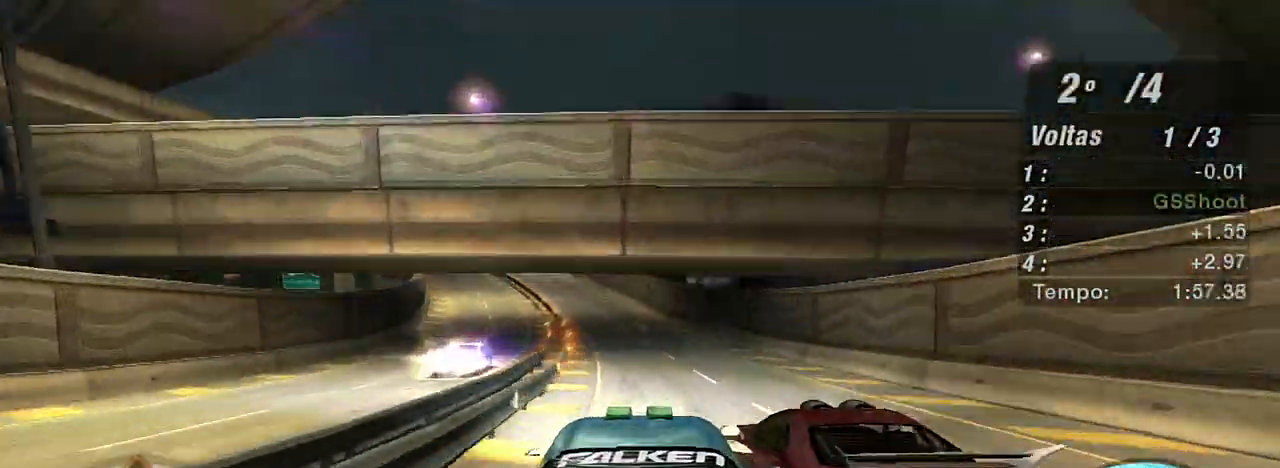
{"buttons": ["R2"], "left_stick": "center", "right_stick": "center", "events": [[201, "left_stick", "left"], [401, "left_stick", "center"]]}
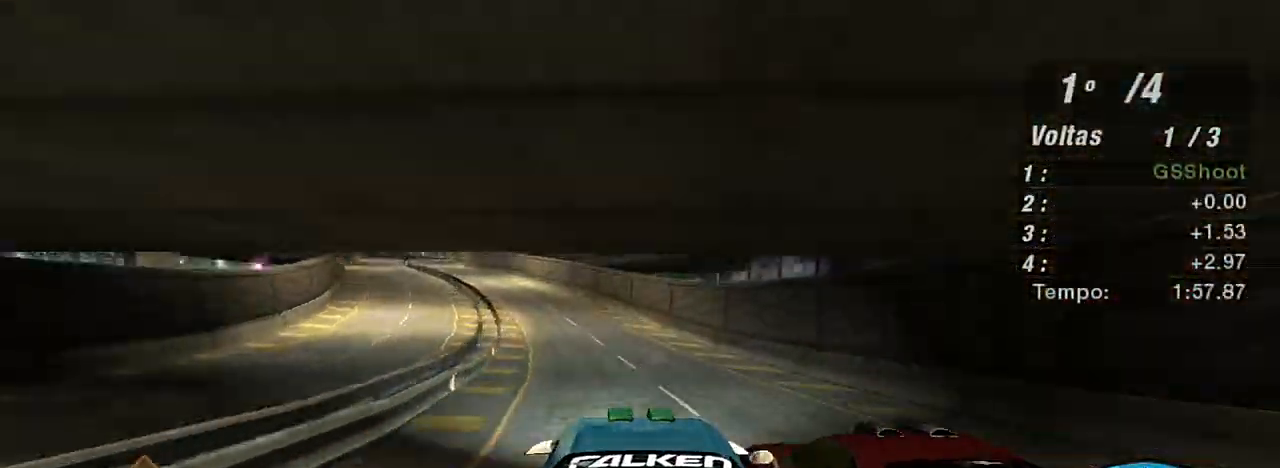
{"buttons": ["R2"], "left_stick": "left", "right_stick": "center", "events": [[67, "left_stick", "left"]]}